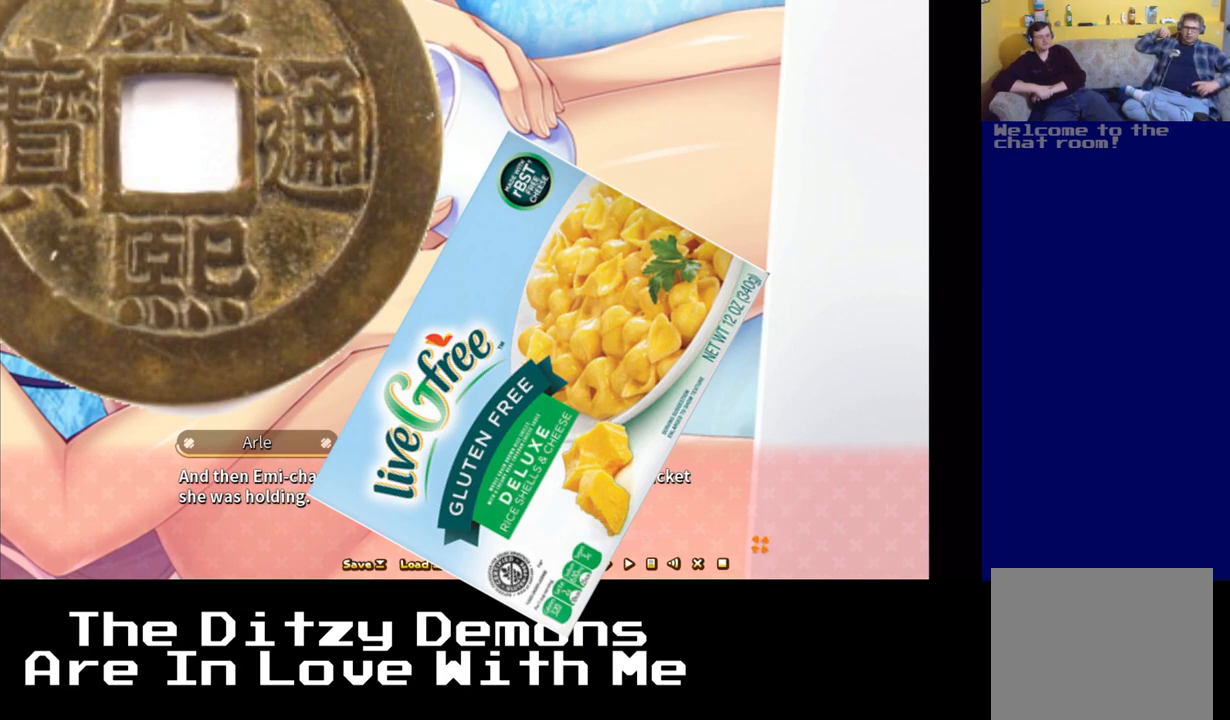
Gameplay with a controller (Xbox layout); each line is a JSON object with the inputs held at the frame after it. "events" lists button and stick changes between this image and that frame as [ms after this image, input, new state], when the widget could be followed in between.
{"buttons": [], "left_stick": "center", "right_stick": "center", "events": [[367, "A", "down"], [483, "A", "up"]]}
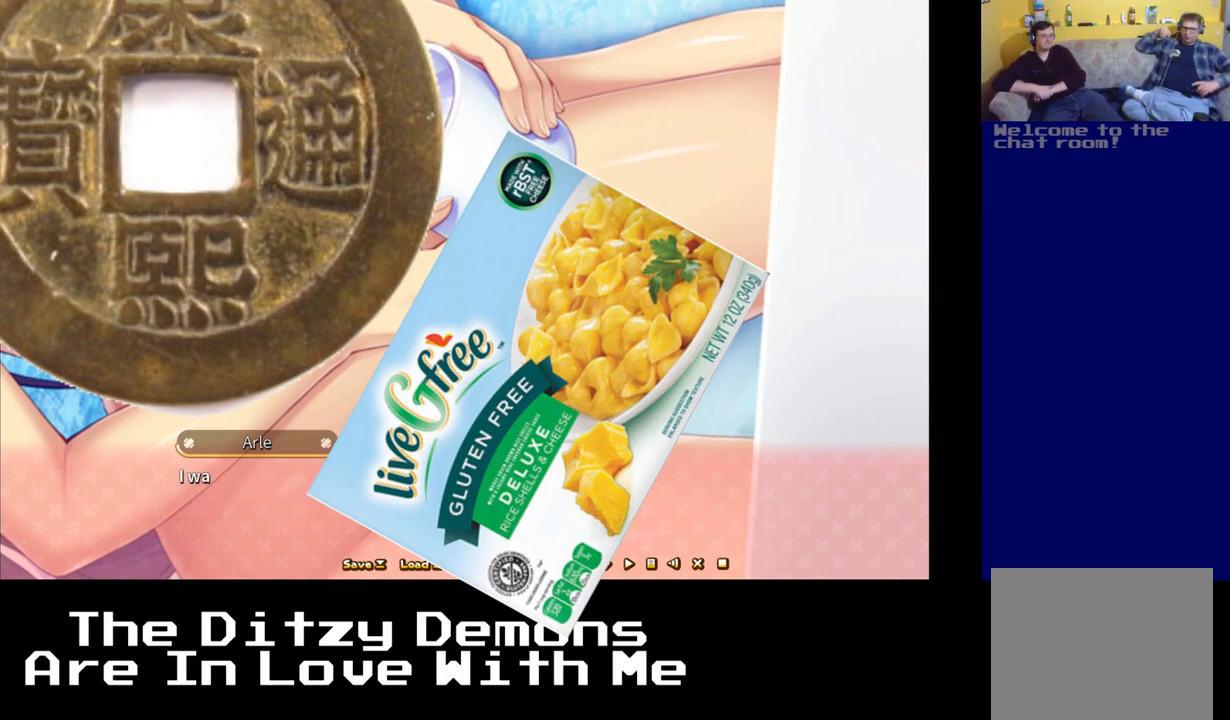
{"buttons": [], "left_stick": "center", "right_stick": "center", "events": []}
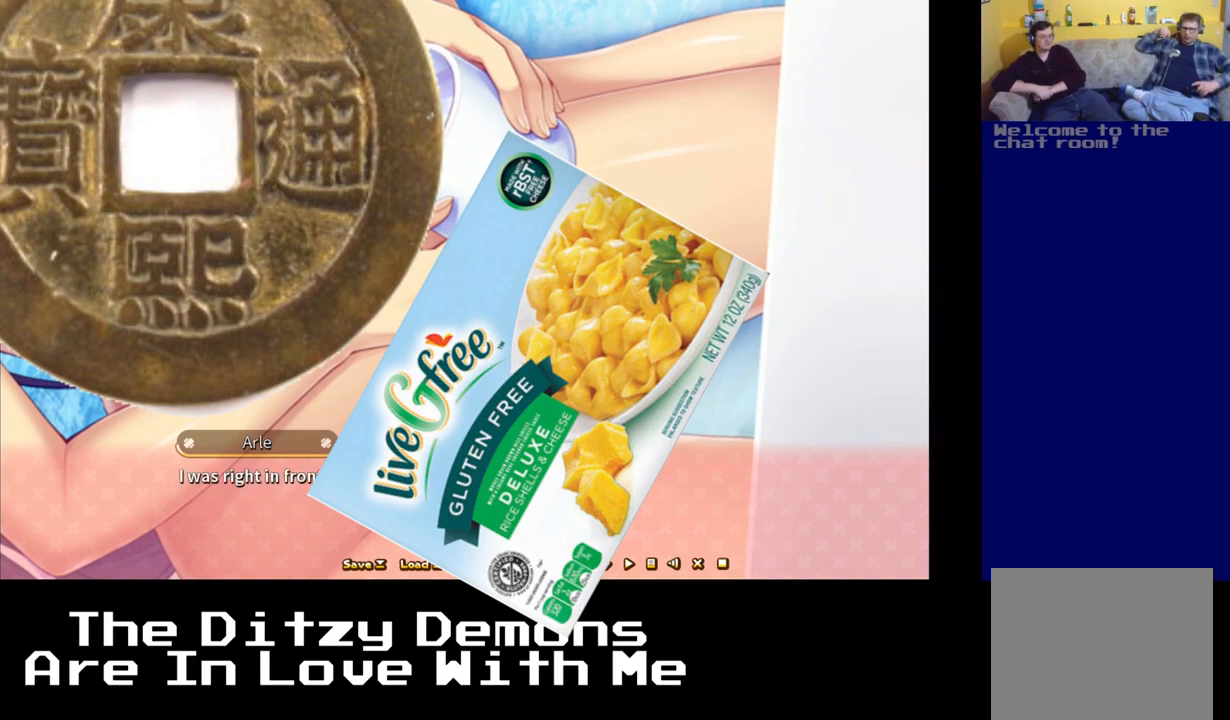
{"buttons": [], "left_stick": "center", "right_stick": "center", "events": []}
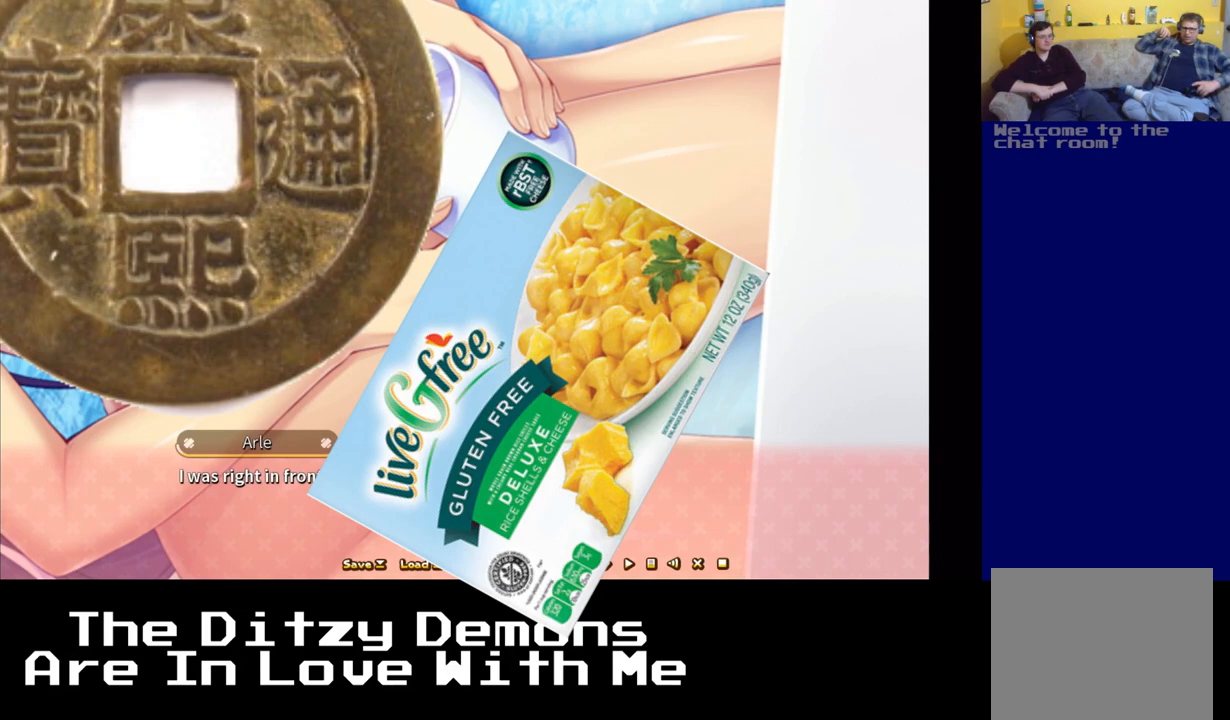
{"buttons": [], "left_stick": "center", "right_stick": "center", "events": []}
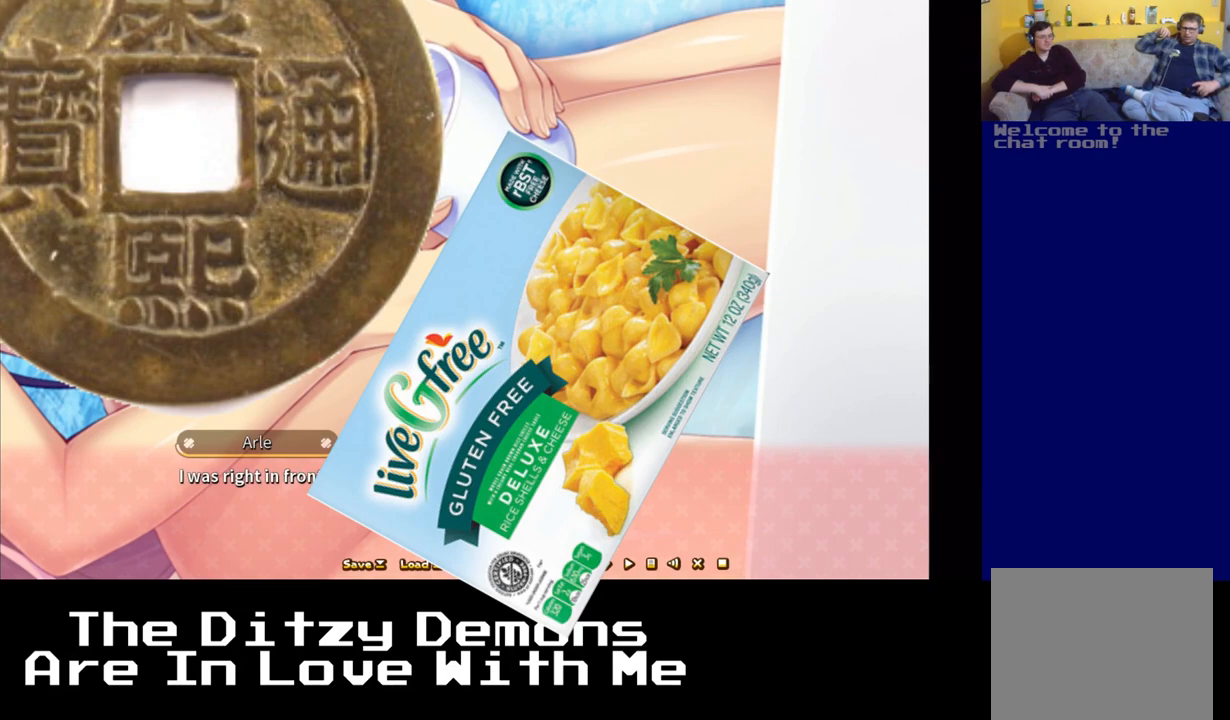
{"buttons": [], "left_stick": "center", "right_stick": "center", "events": []}
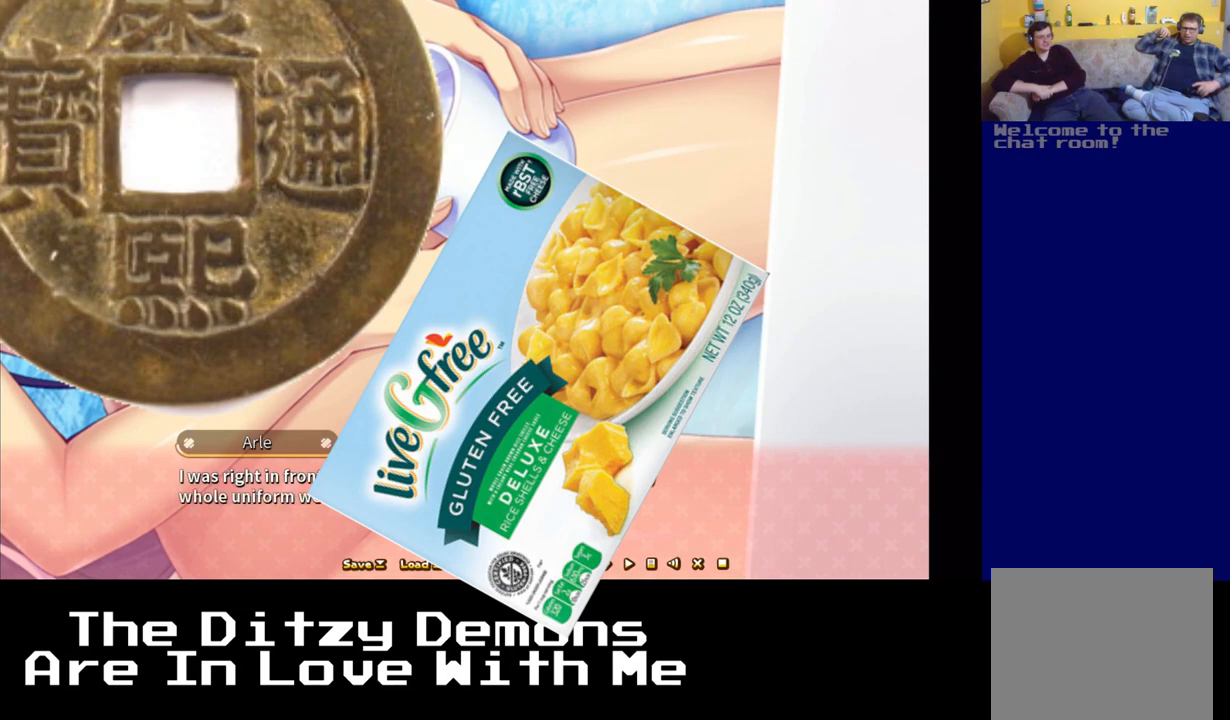
{"buttons": [], "left_stick": "center", "right_stick": "center", "events": []}
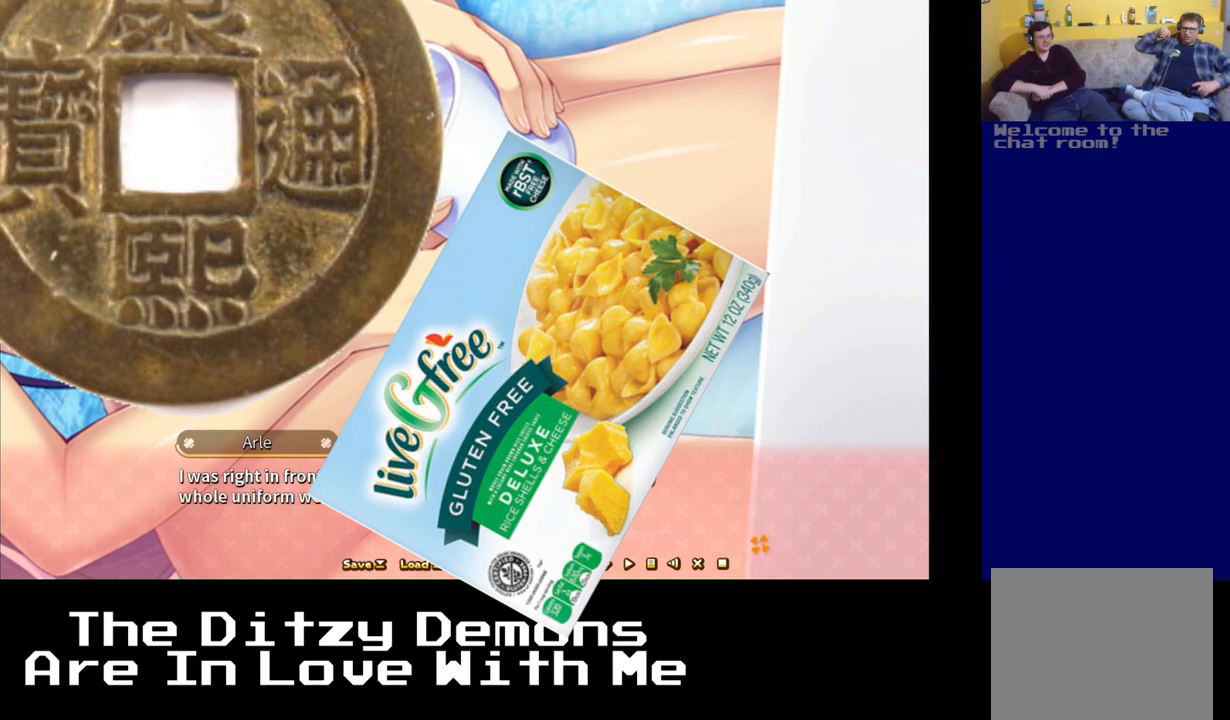
{"buttons": [], "left_stick": "center", "right_stick": "center", "events": [[67, "A", "down"], [200, "A", "up"]]}